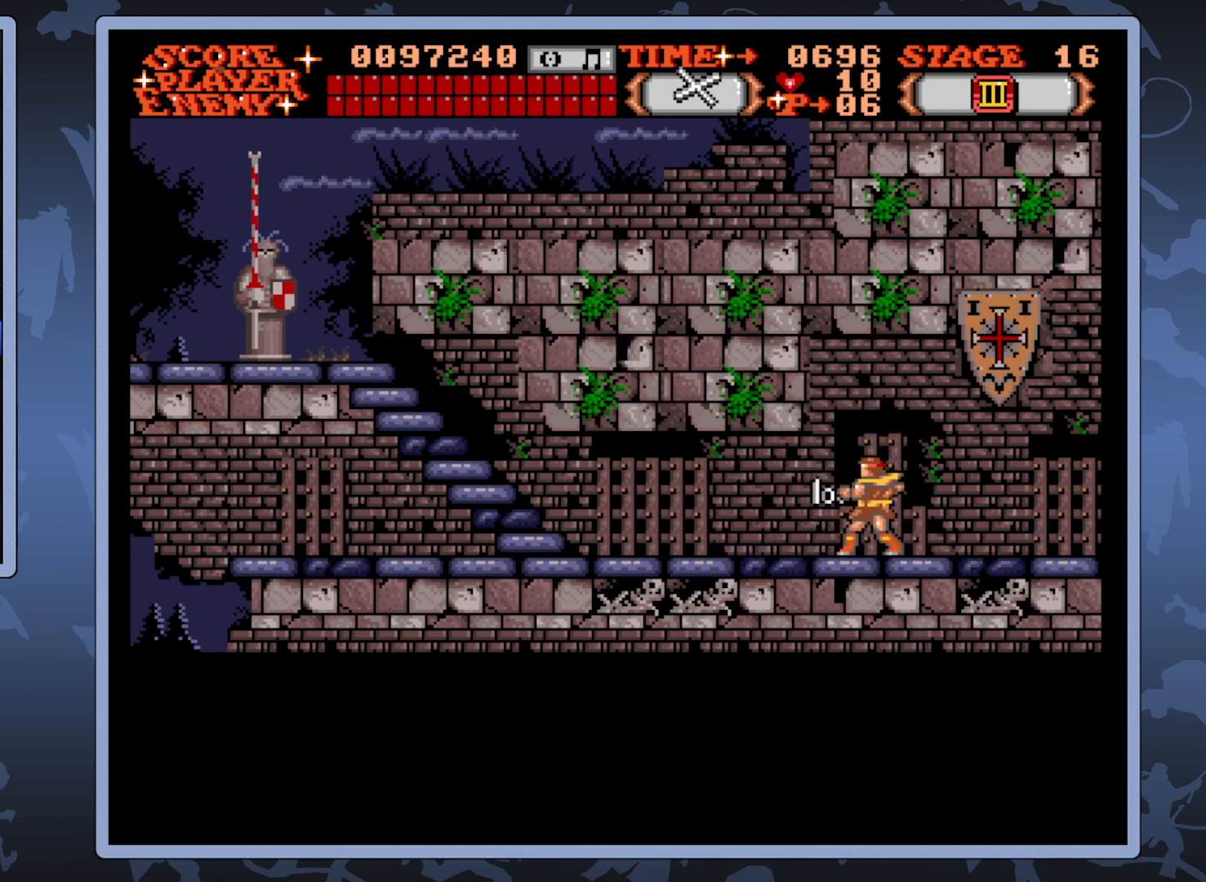
Gameplay with a controller (Xbox layout); each line is a JSON object with the inputs held at the frame after it. "events" lists button and stick changes between this image and that frame as [ms after this image, input, new state], when the widget could be followed in between. Not read: L3 R3 left_stick.
{"buttons": [], "right_stick": "center", "events": []}
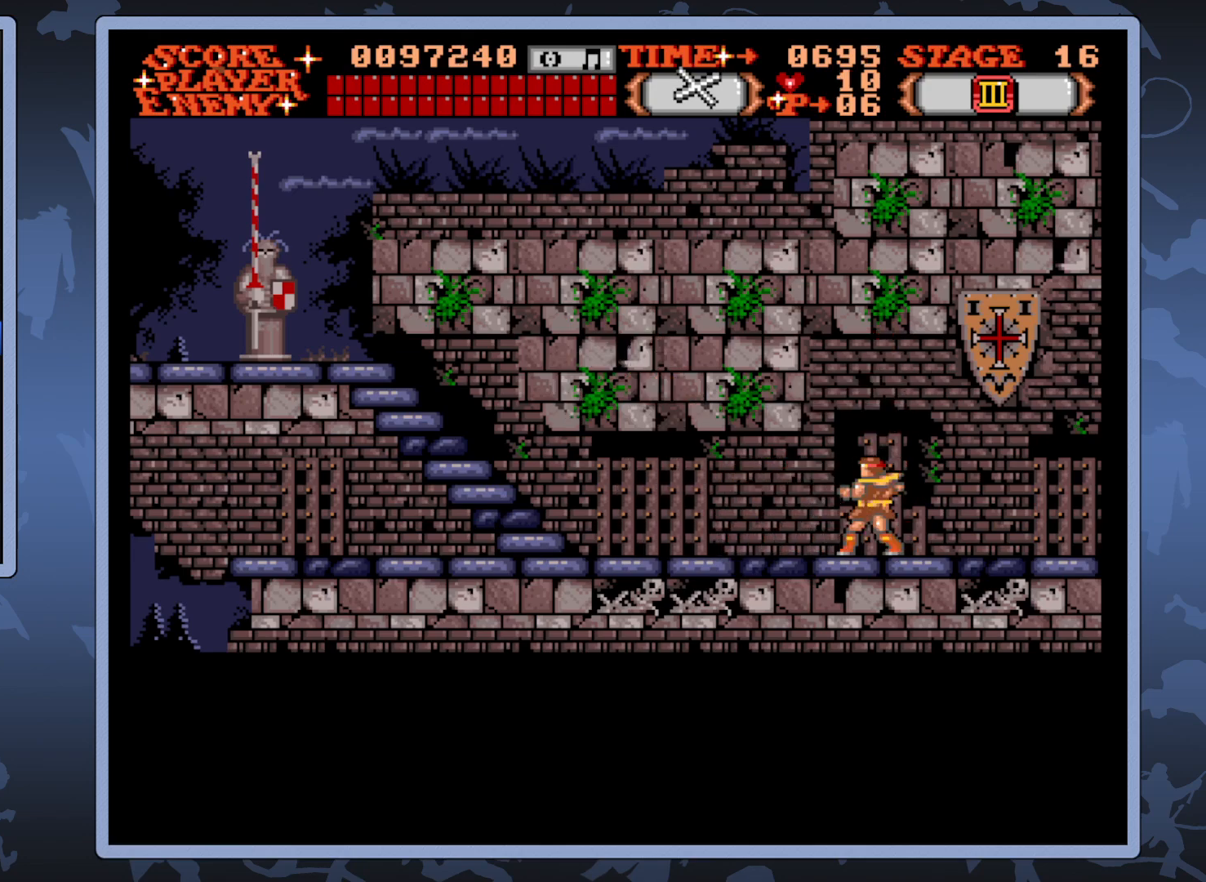
{"buttons": [], "right_stick": "center", "events": []}
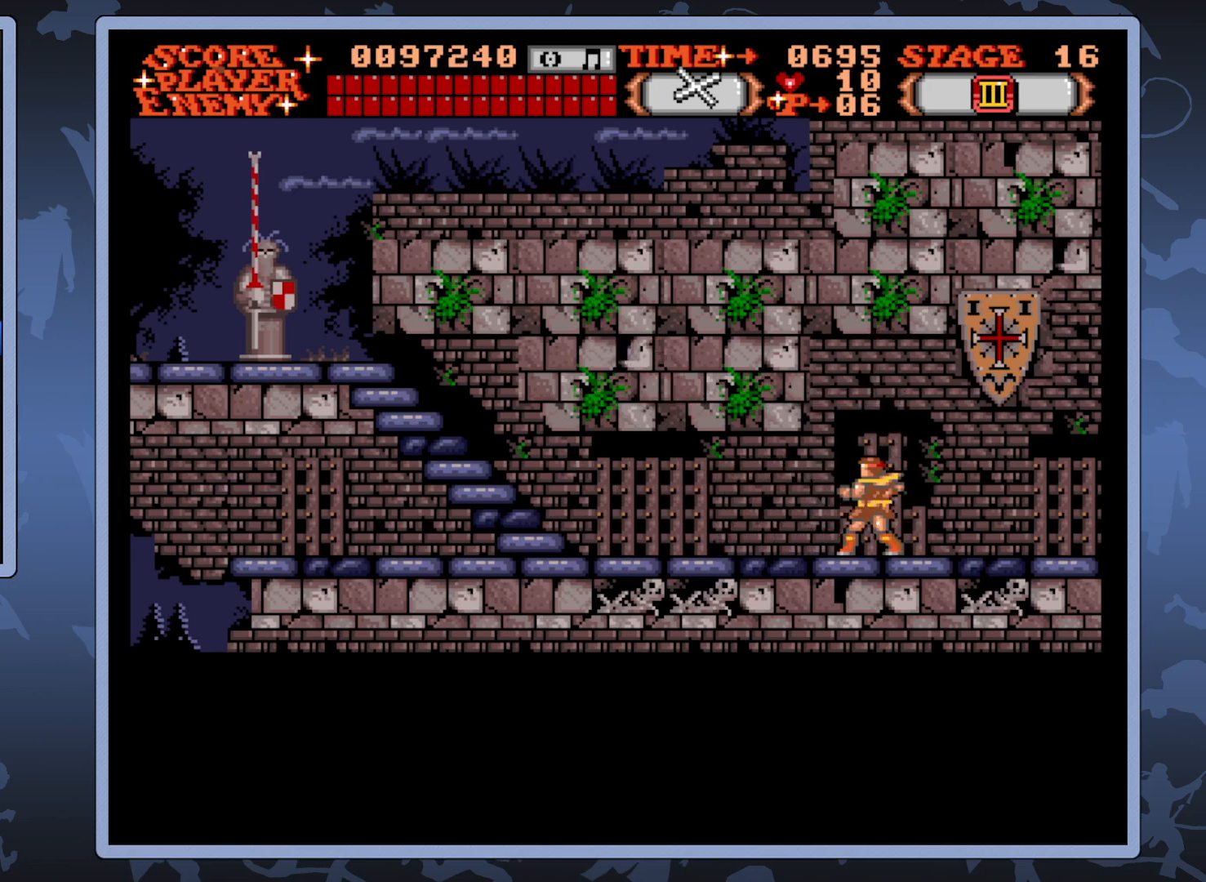
{"buttons": [], "right_stick": "center", "events": []}
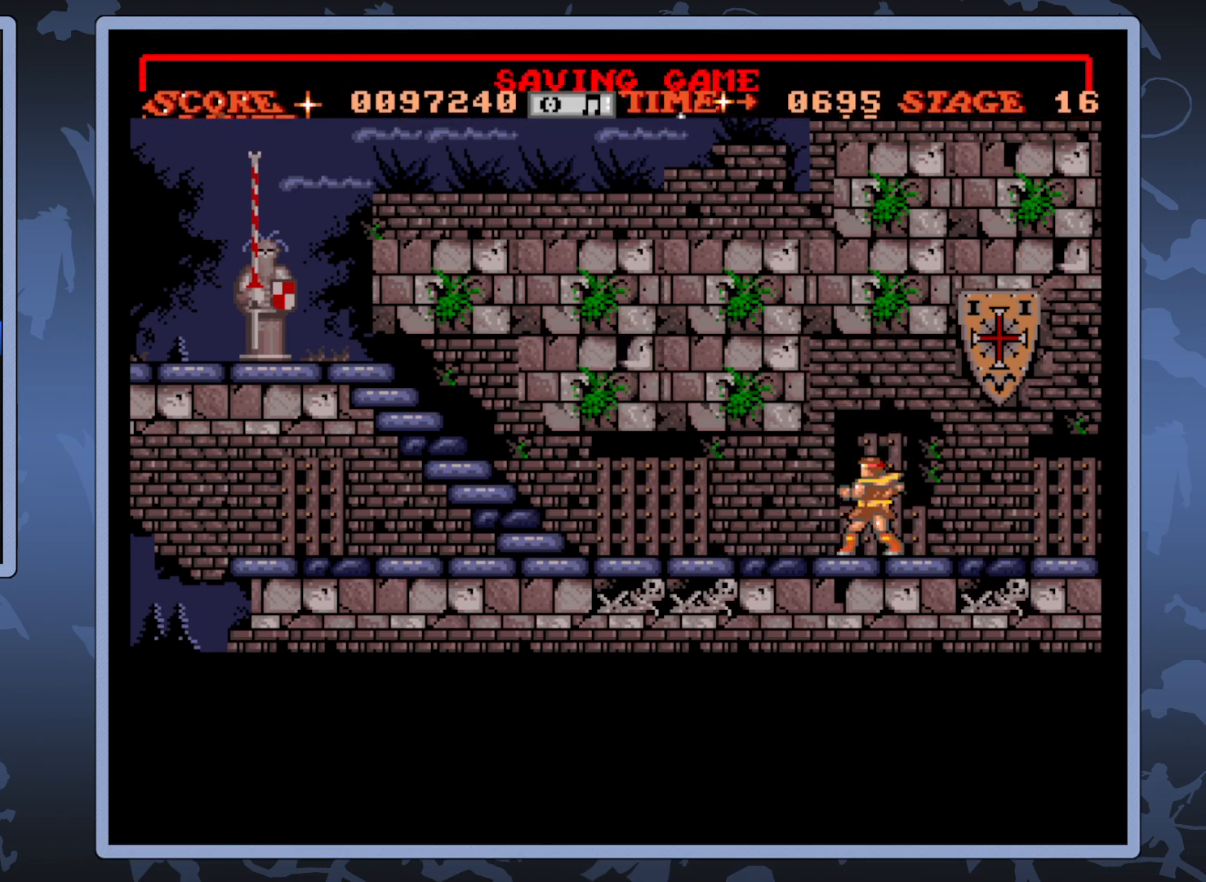
{"buttons": ["DPAD_LEFT"], "right_stick": "center", "events": [[433, "DPAD_LEFT", "down"]]}
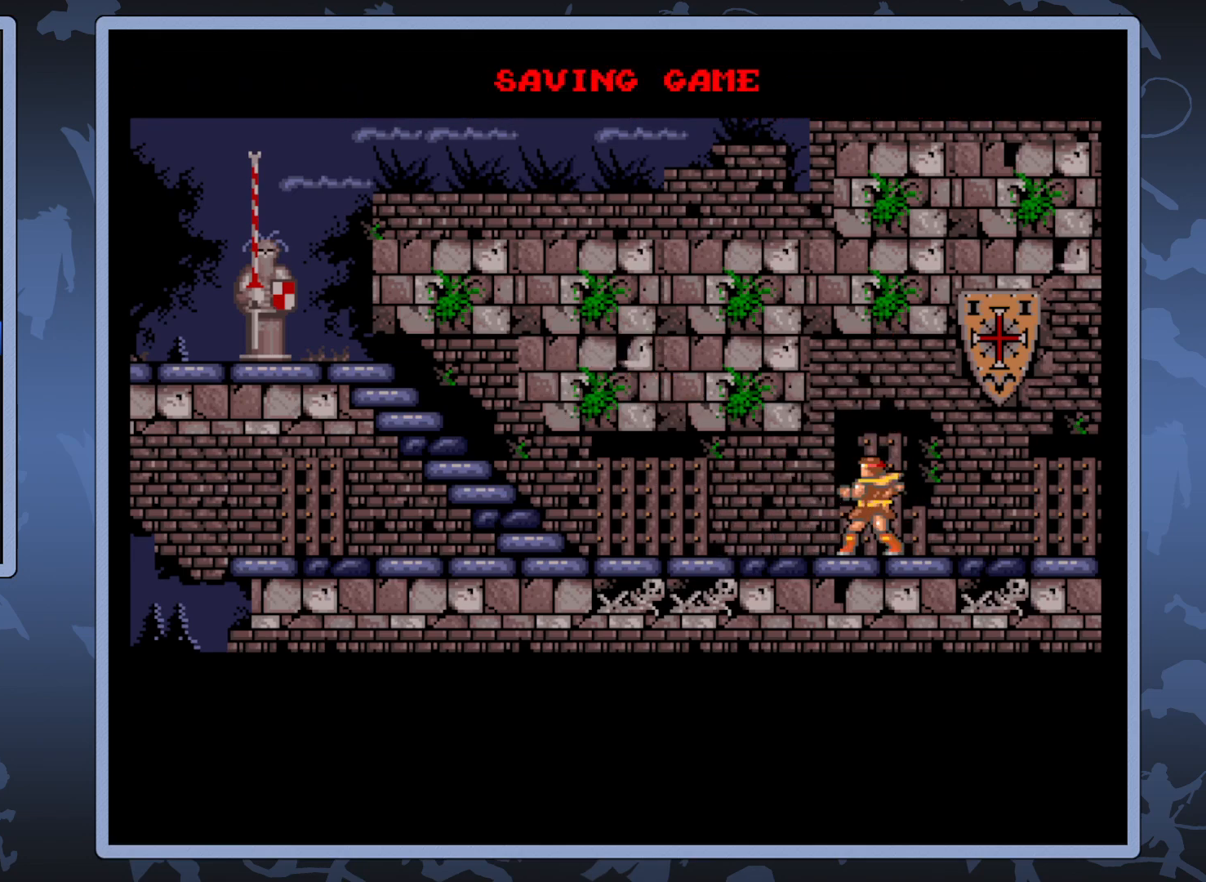
{"buttons": ["DPAD_LEFT"], "right_stick": "center", "events": []}
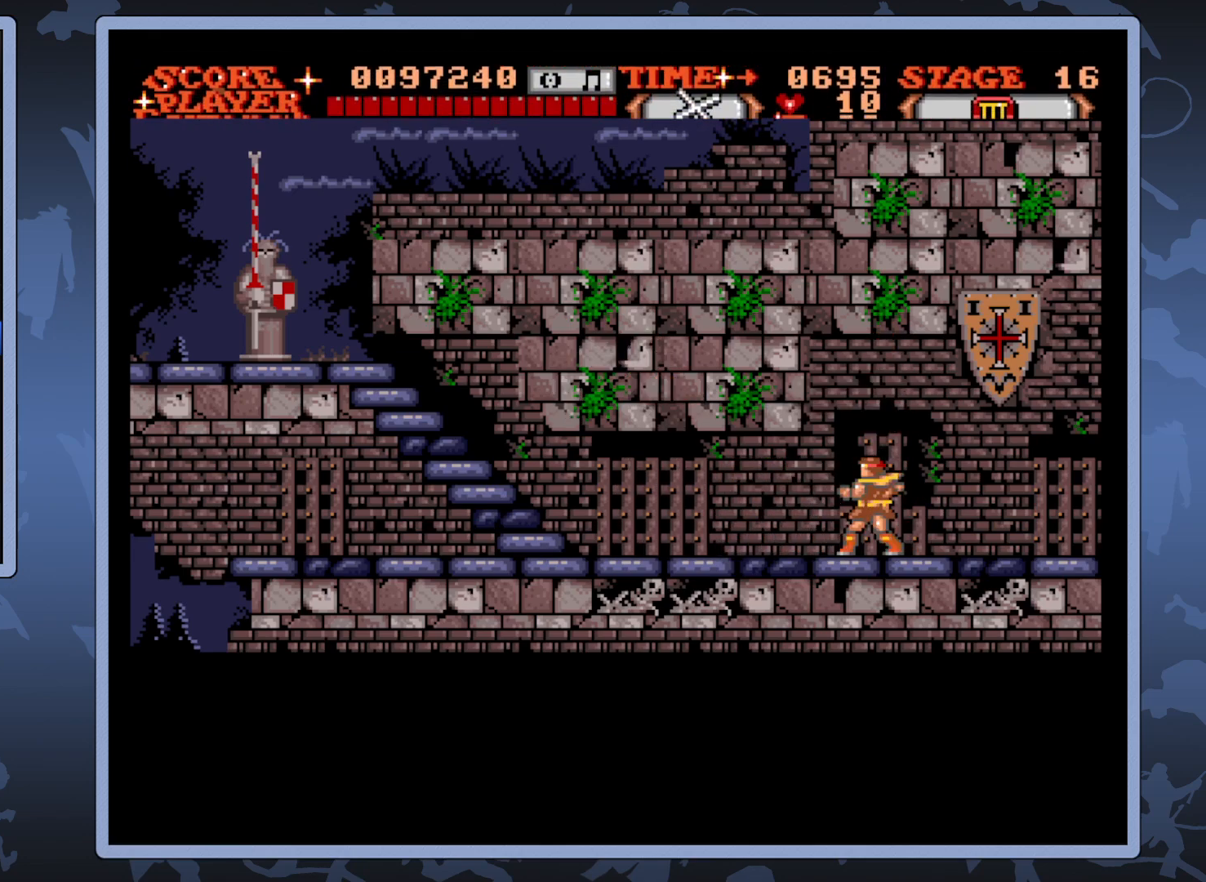
{"buttons": ["DPAD_LEFT"], "right_stick": "center", "events": []}
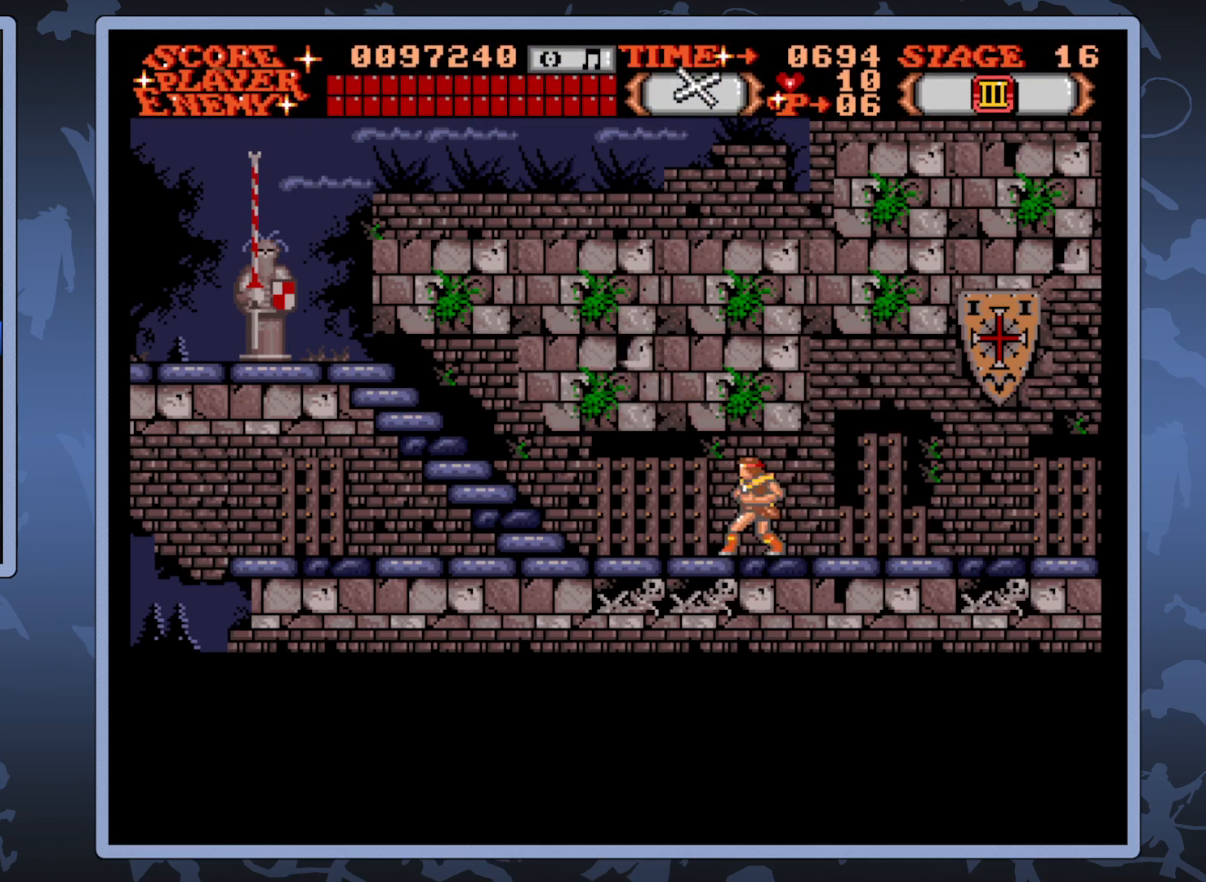
{"buttons": ["DPAD_UP", "DPAD_LEFT"], "right_stick": "center", "events": [[400, "DPAD_UP", "down"]]}
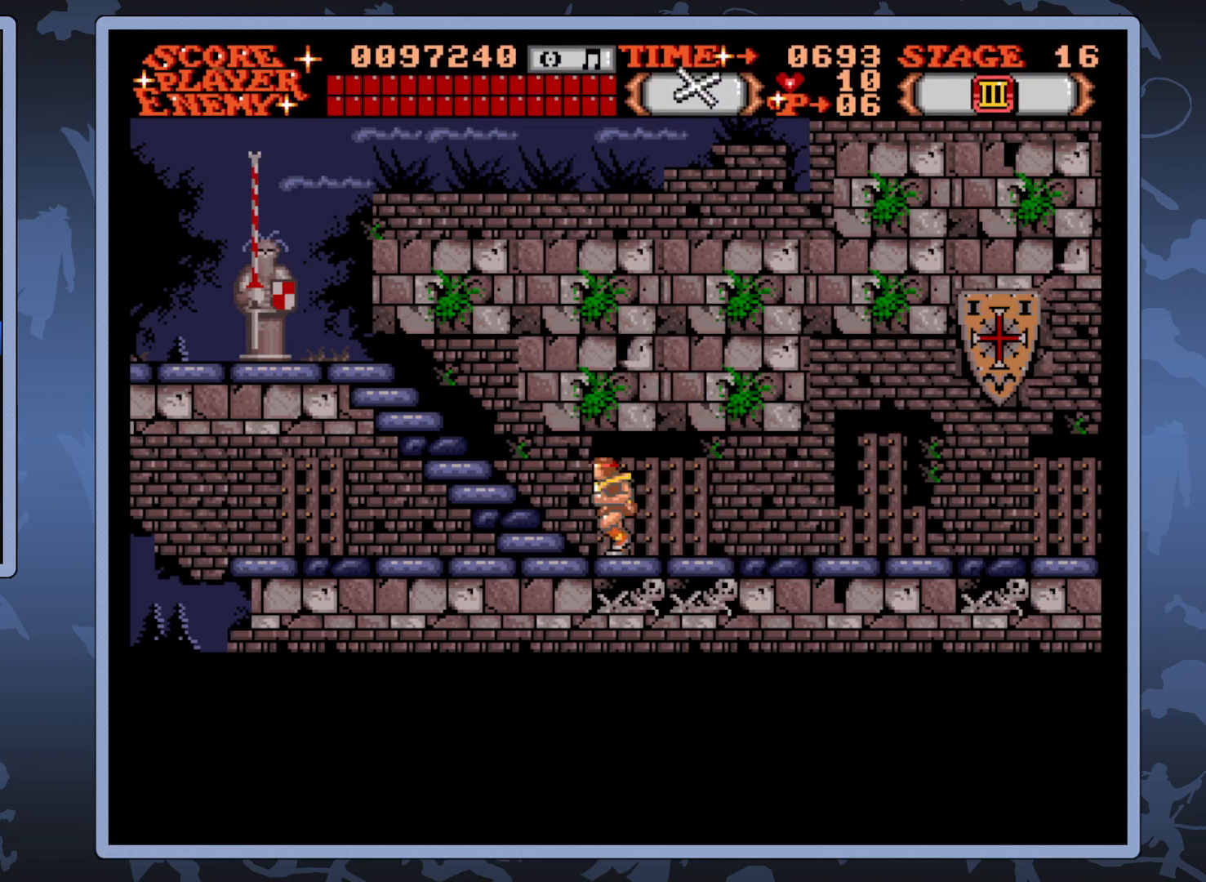
{"buttons": ["DPAD_UP", "DPAD_LEFT"], "right_stick": "center", "events": []}
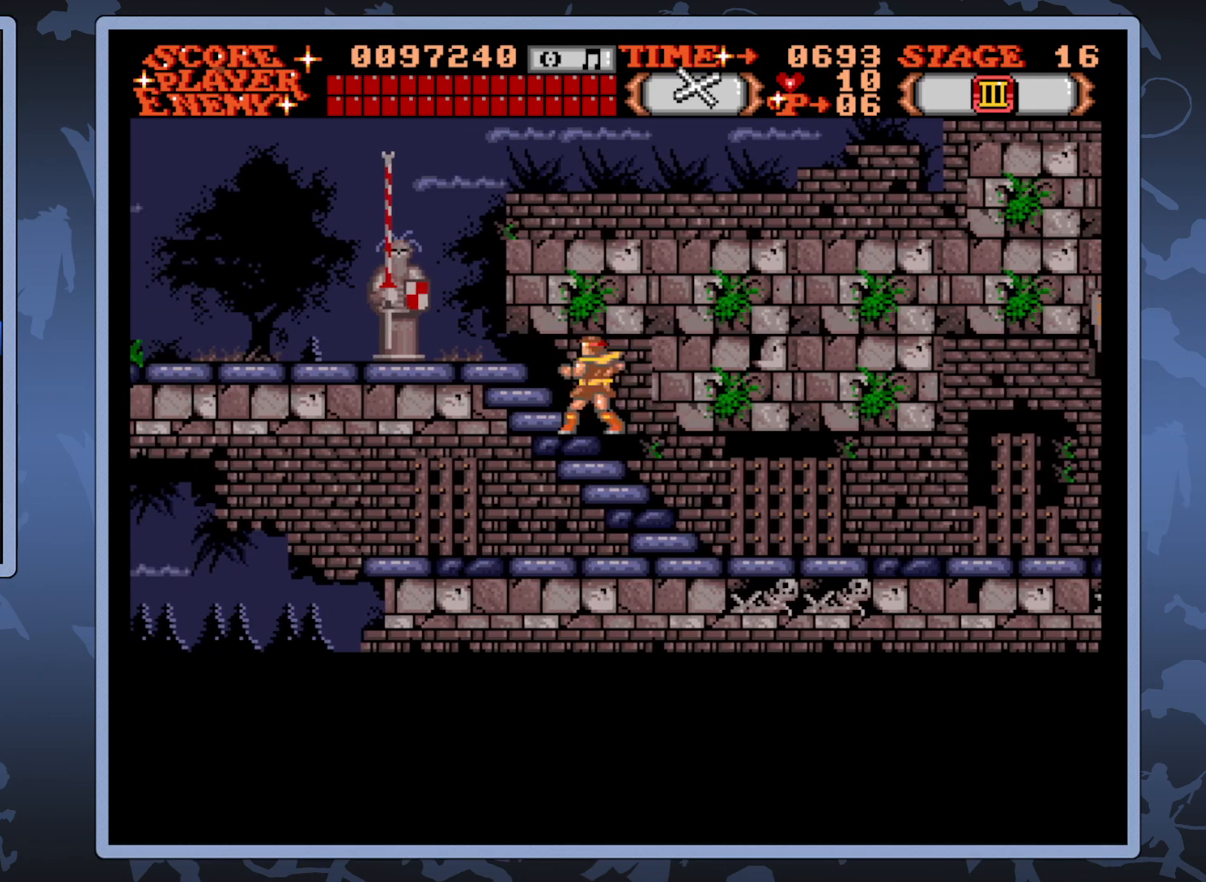
{"buttons": ["A", "DPAD_UP", "DPAD_LEFT"], "right_stick": "center", "events": [[67, "DPAD_UP", "up"], [383, "DPAD_UP", "down"], [400, "A", "down"]]}
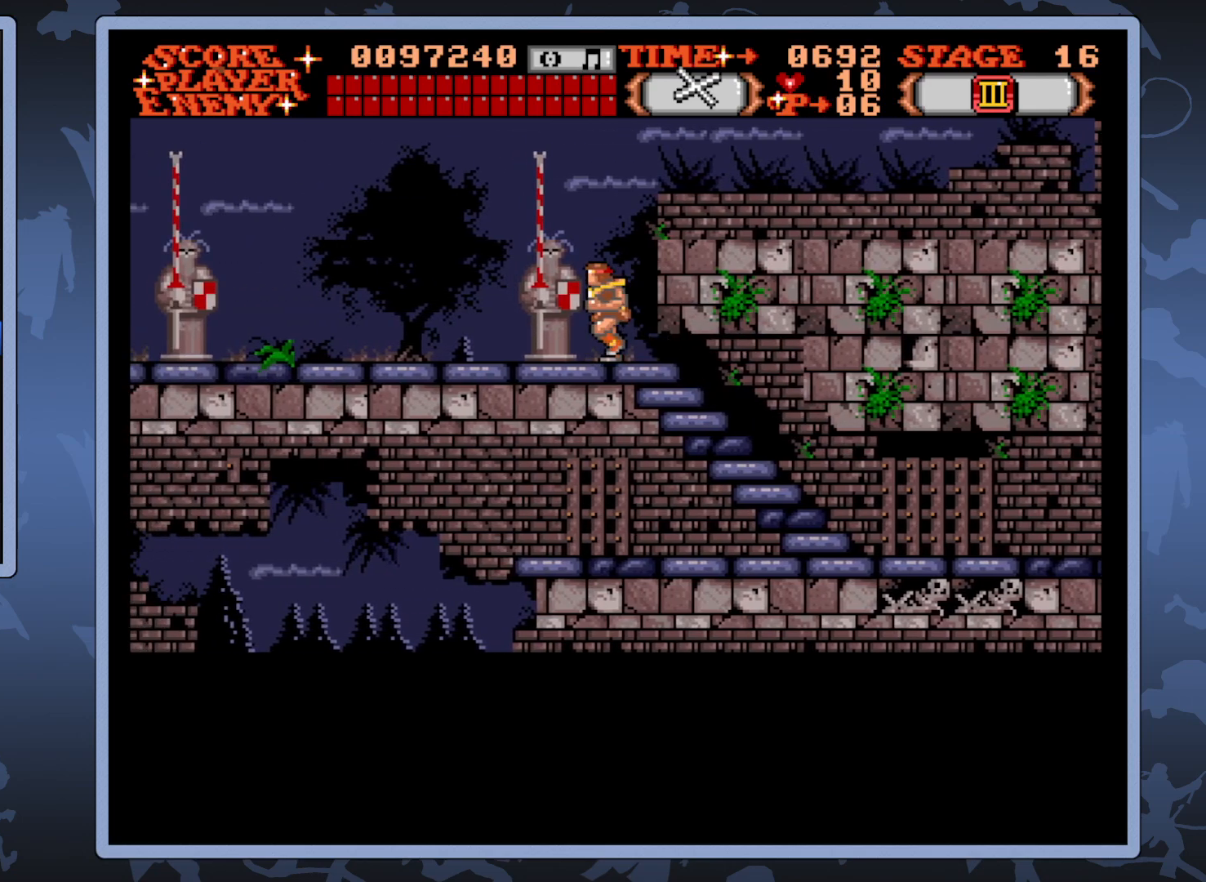
{"buttons": ["DPAD_LEFT"], "right_stick": "center", "events": [[283, "DPAD_UP", "up"], [350, "A", "up"]]}
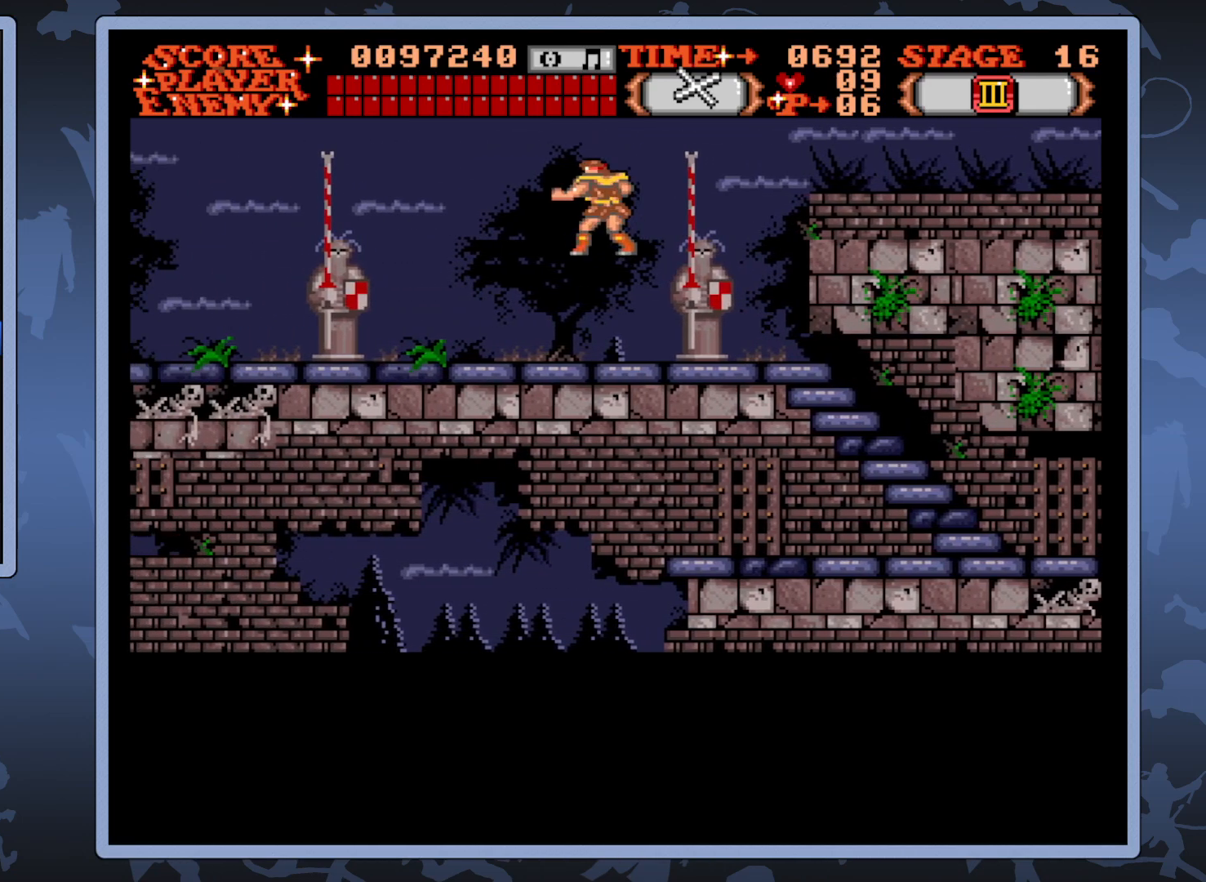
{"buttons": ["A", "DPAD_UP", "DPAD_LEFT"], "right_stick": "center", "events": [[183, "DPAD_UP", "down"], [200, "A", "down"]]}
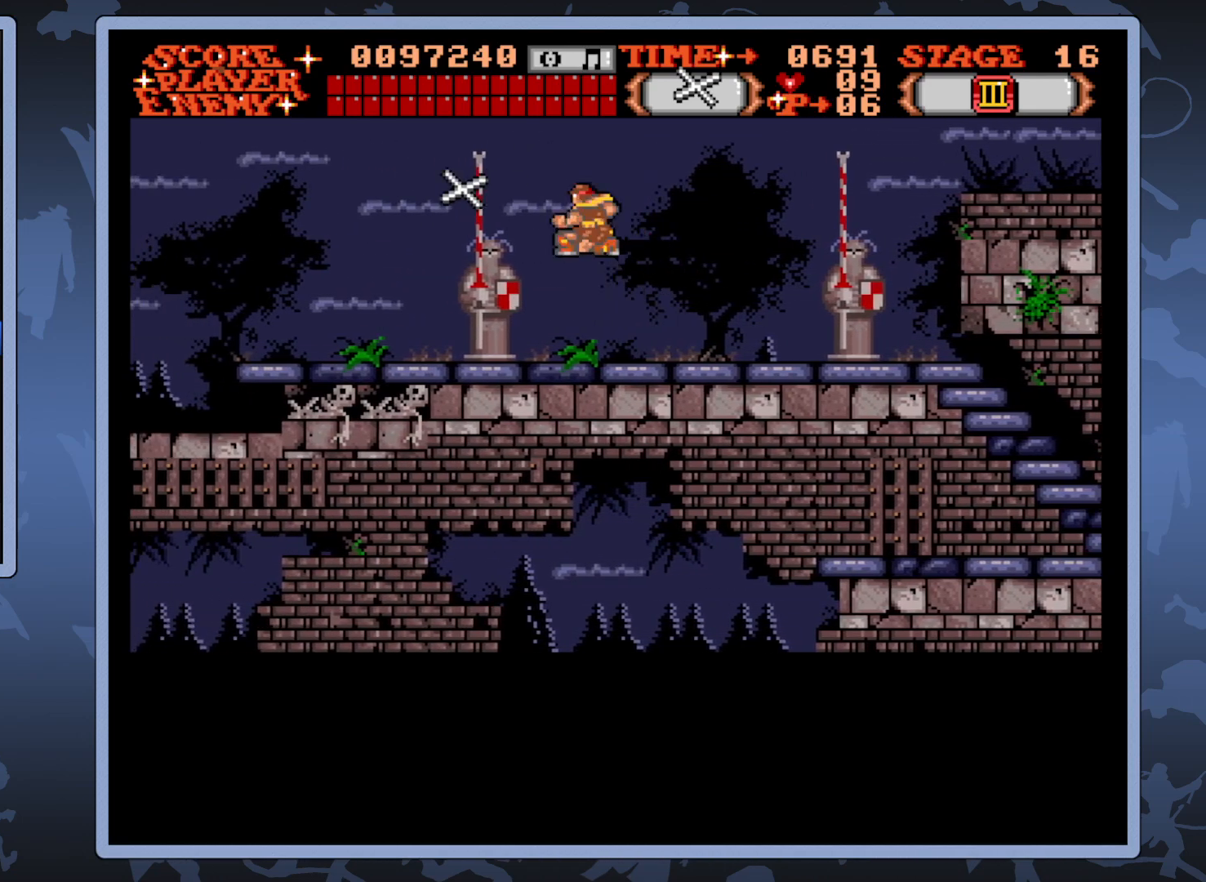
{"buttons": ["DPAD_DOWN"], "right_stick": "center", "events": [[50, "DPAD_LEFT", "up"], [50, "DPAD_UP", "up"], [250, "A", "up"], [483, "DPAD_DOWN", "down"]]}
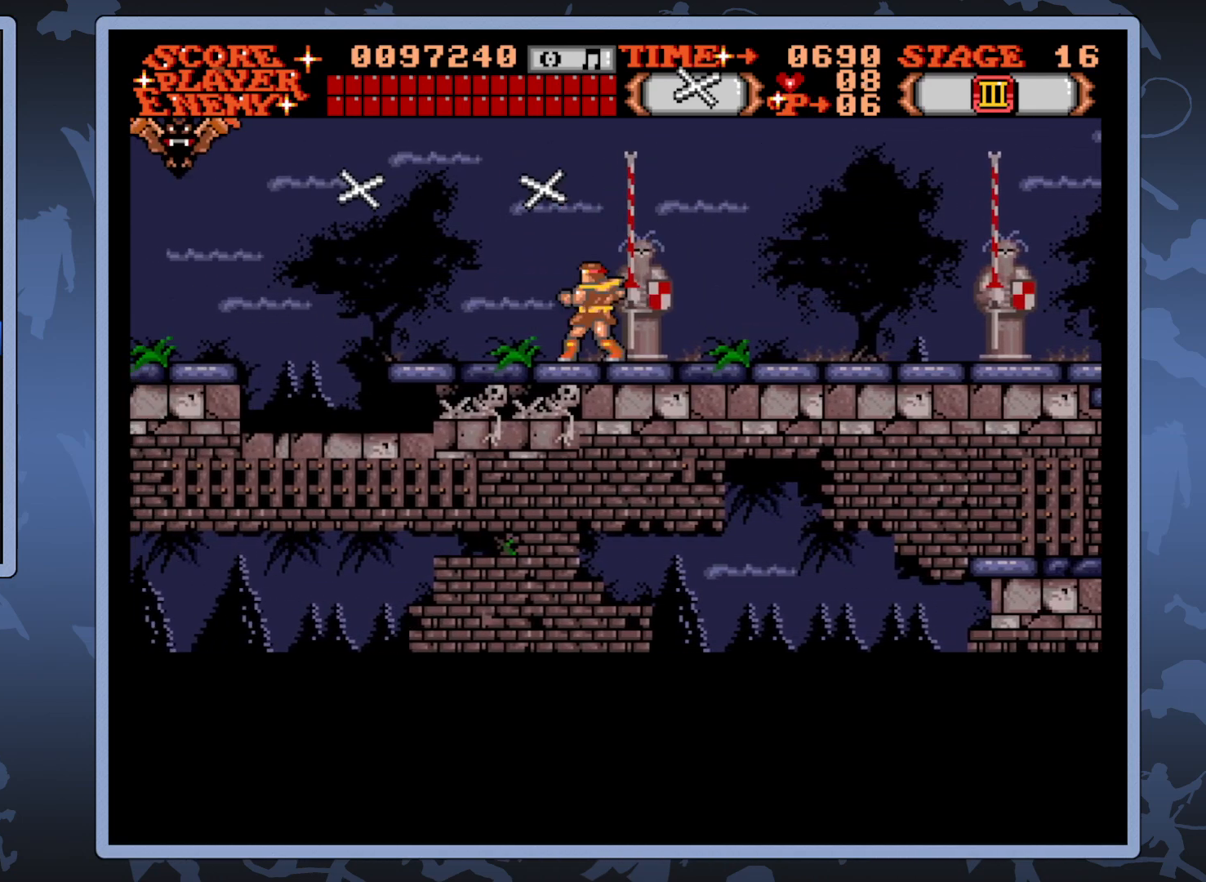
{"buttons": ["DPAD_DOWN"], "right_stick": "center", "events": []}
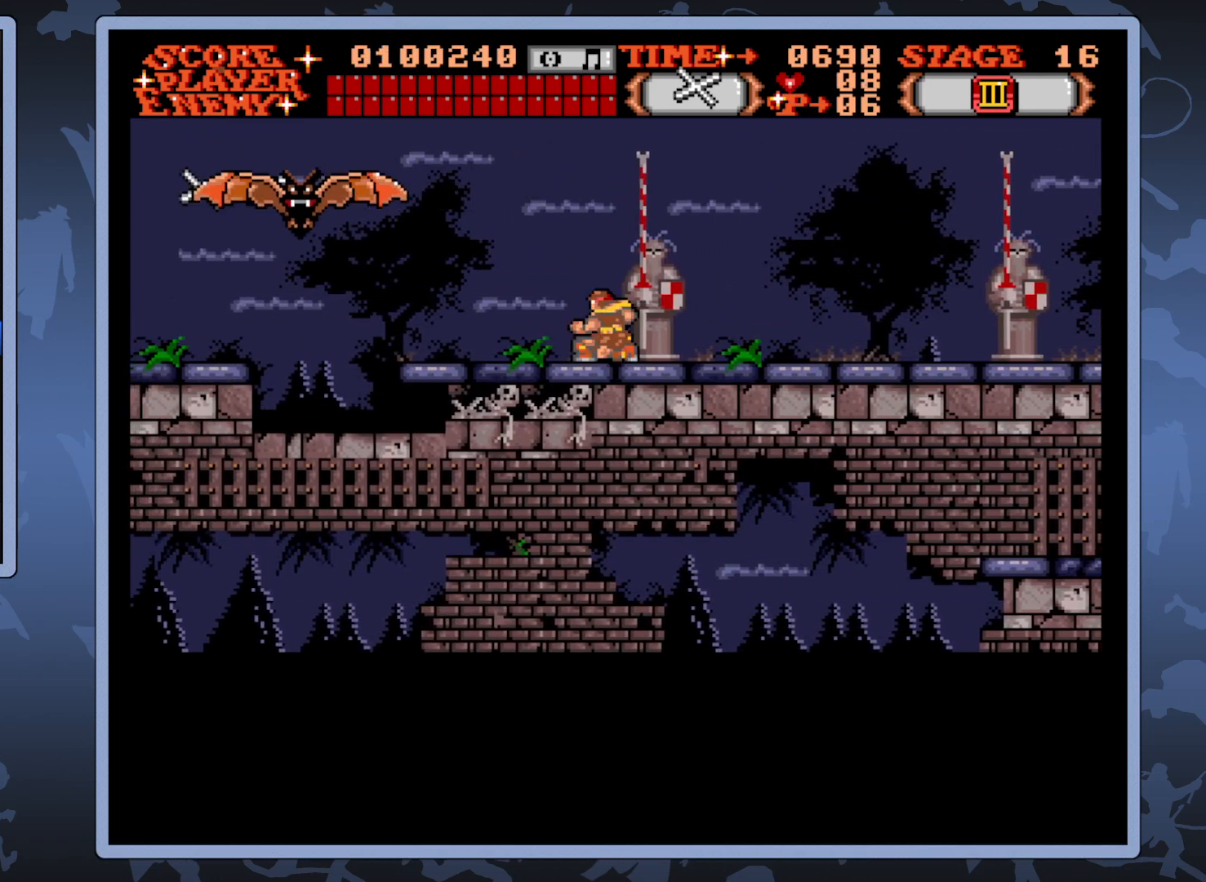
{"buttons": [], "right_stick": "center", "events": [[467, "DPAD_DOWN", "up"]]}
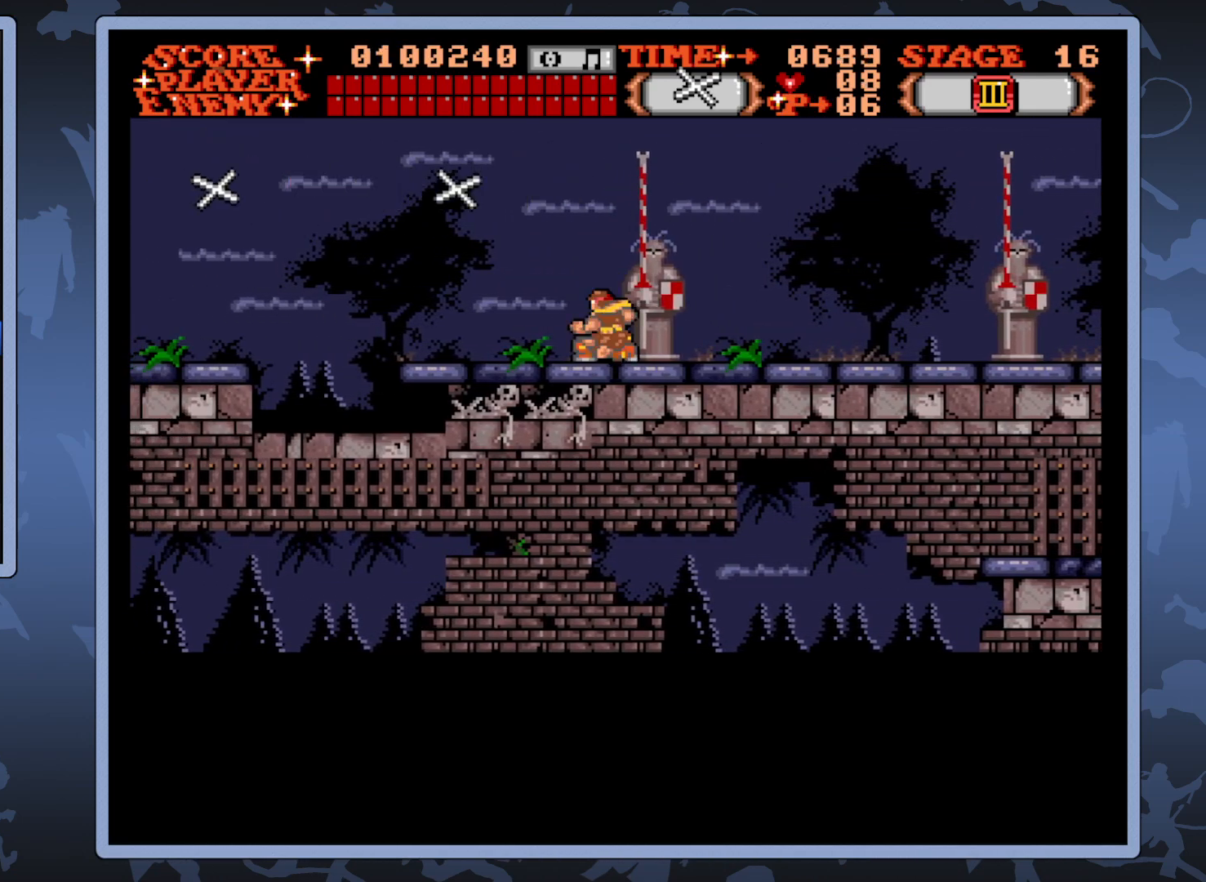
{"buttons": ["DPAD_LEFT"], "right_stick": "center", "events": [[183, "DPAD_LEFT", "down"]]}
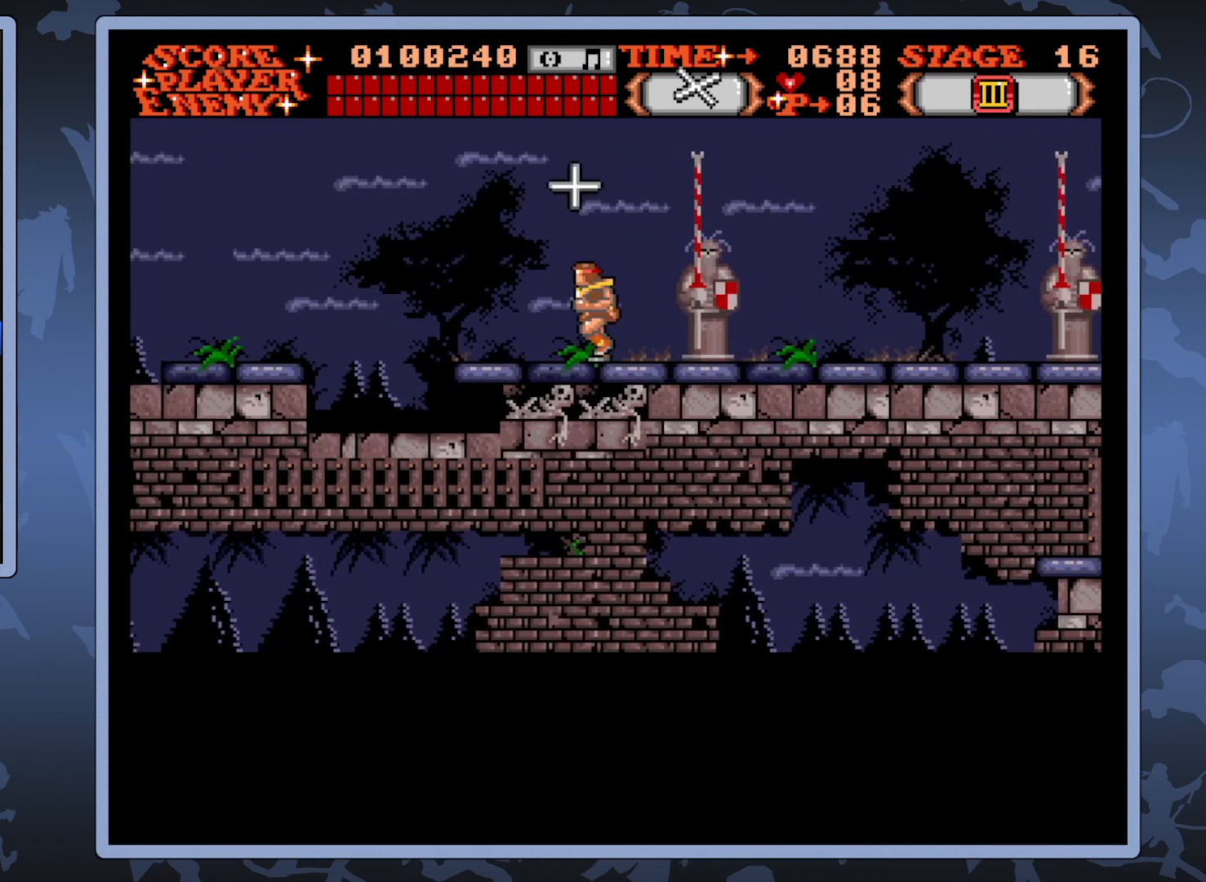
{"buttons": ["DPAD_LEFT"], "right_stick": "center", "events": [[233, "DPAD_UP", "down"], [500, "DPAD_UP", "up"]]}
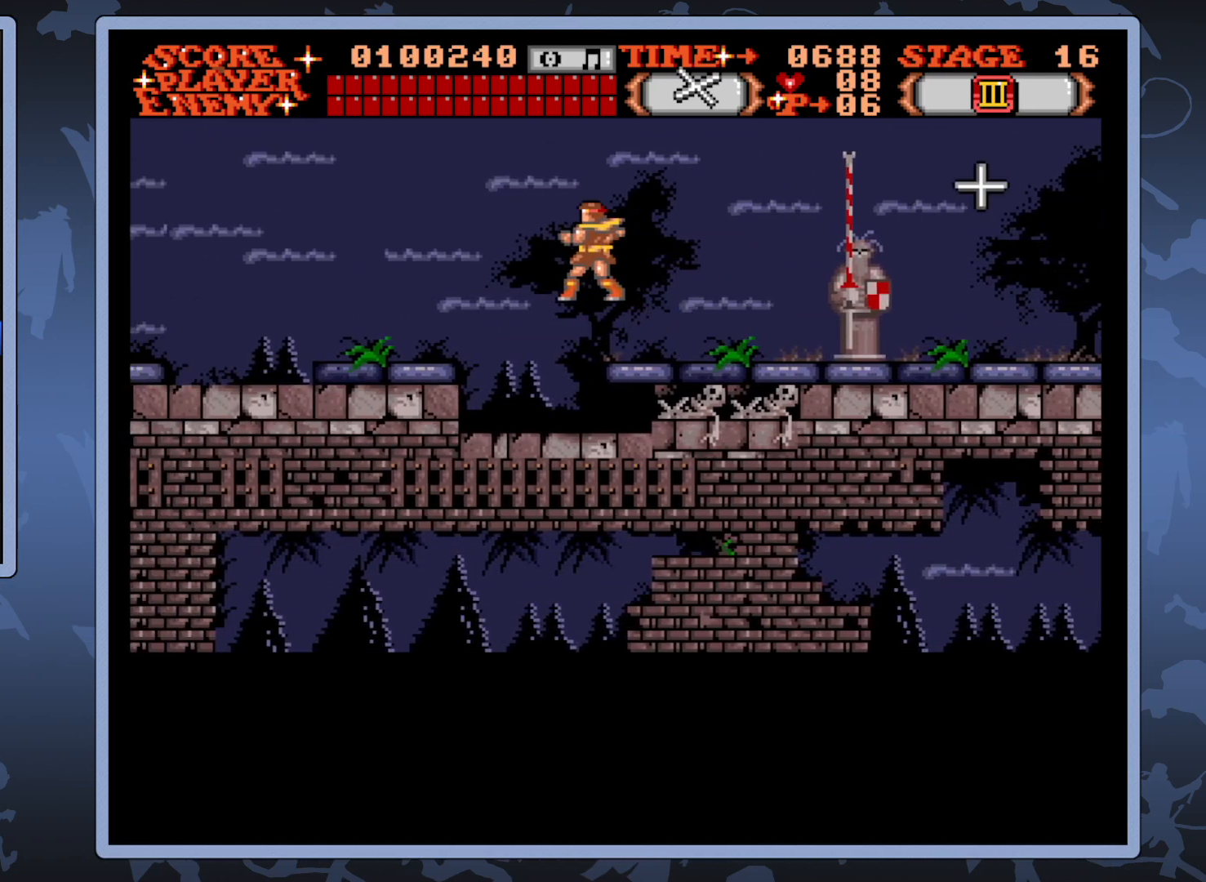
{"buttons": ["DPAD_LEFT"], "right_stick": "center", "events": []}
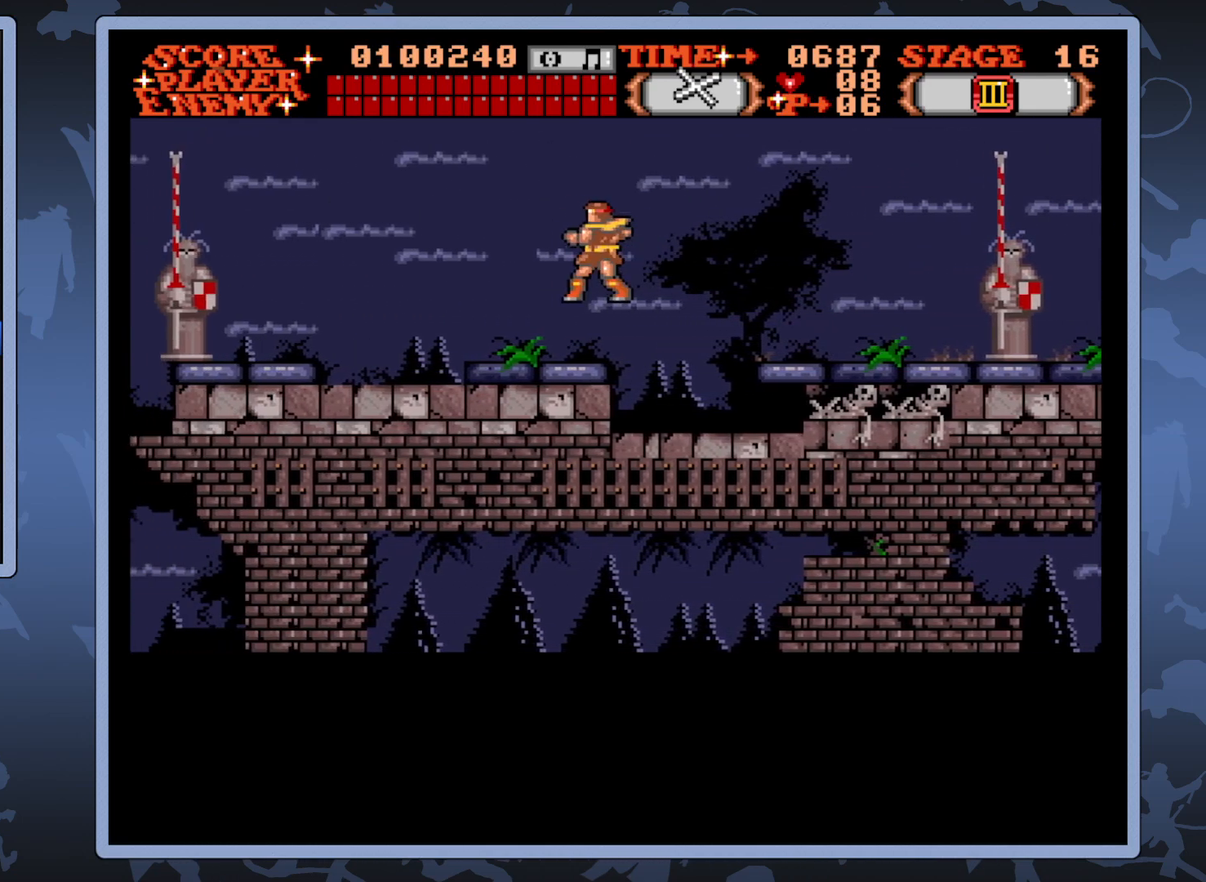
{"buttons": ["DPAD_UP", "DPAD_LEFT"], "right_stick": "center", "events": [[283, "DPAD_UP", "down"]]}
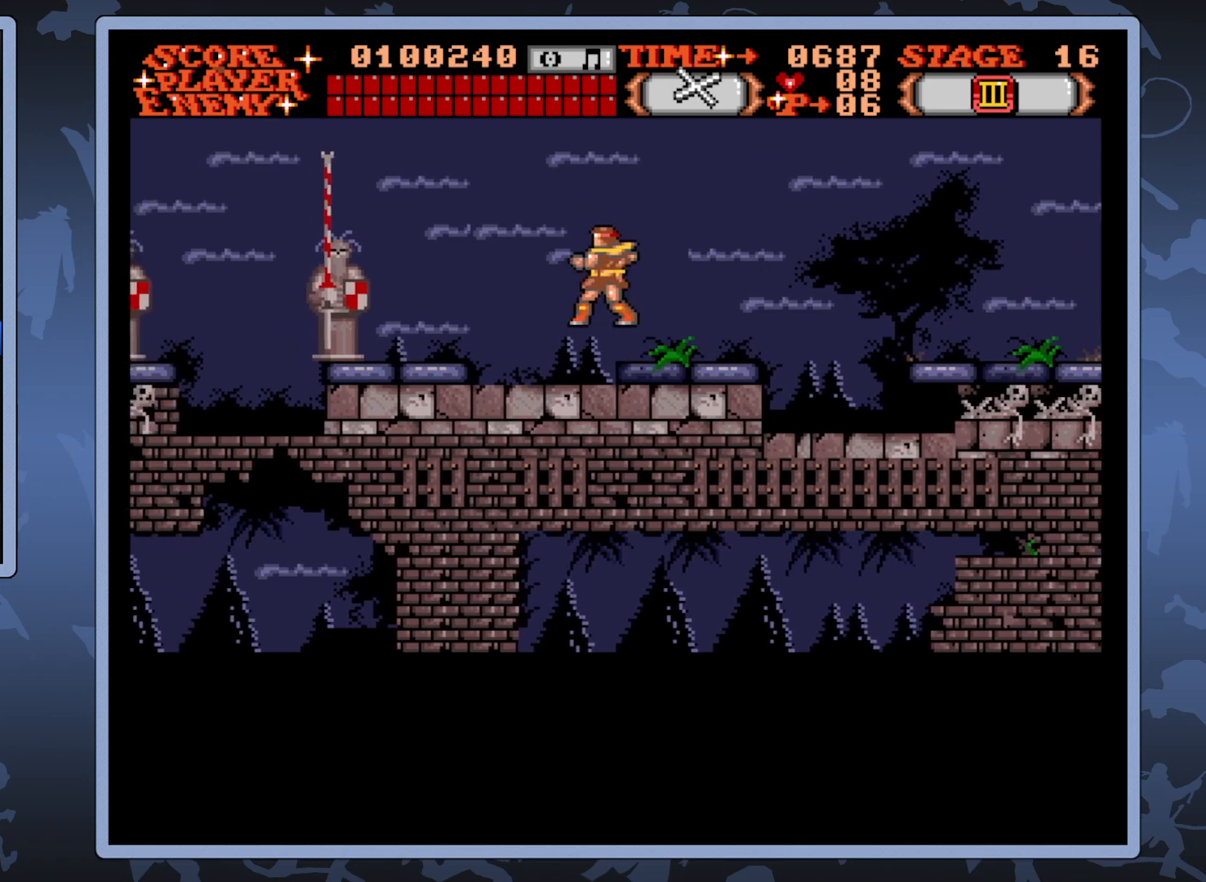
{"buttons": ["DPAD_LEFT"], "right_stick": "center", "events": [[100, "DPAD_UP", "up"]]}
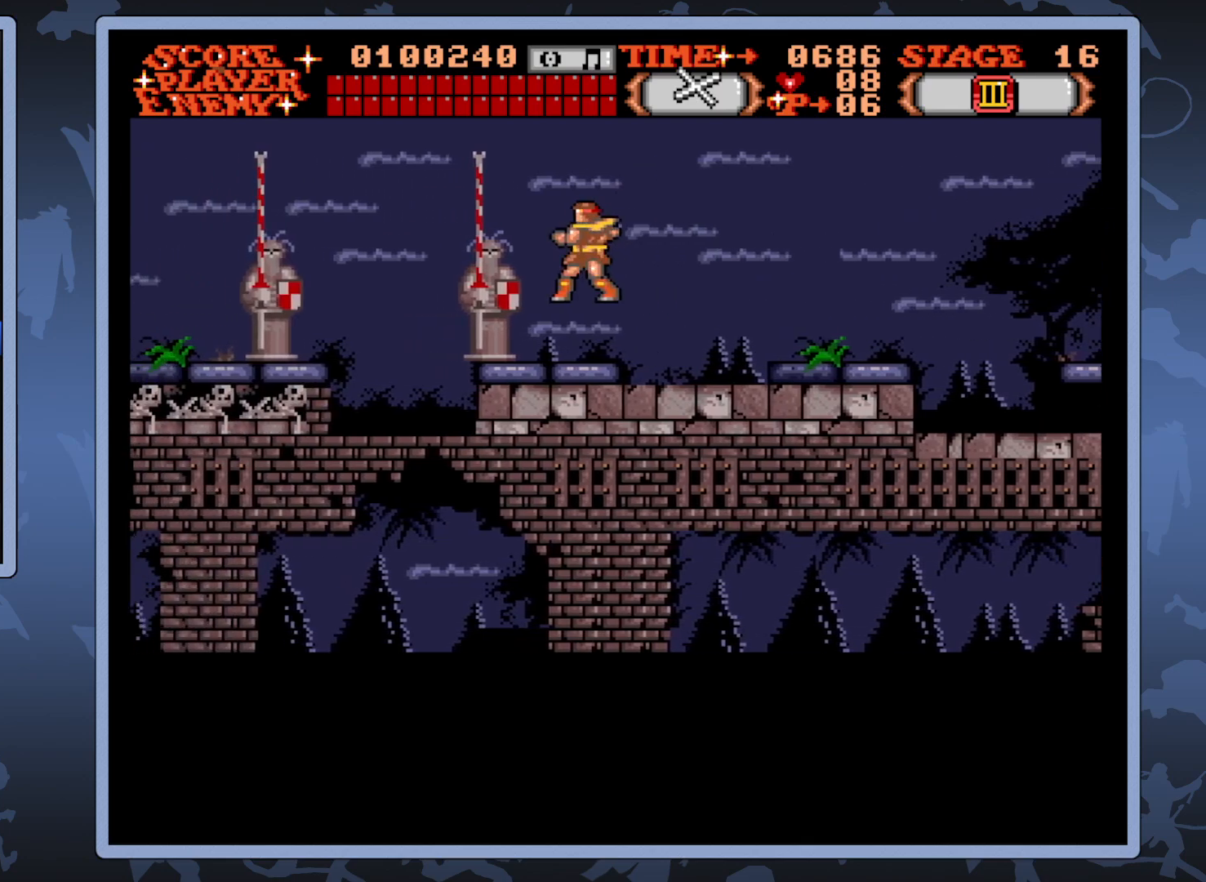
{"buttons": ["A", "DPAD_LEFT"], "right_stick": "center", "events": [[117, "A", "down"], [117, "DPAD_UP", "down"], [450, "DPAD_UP", "up"]]}
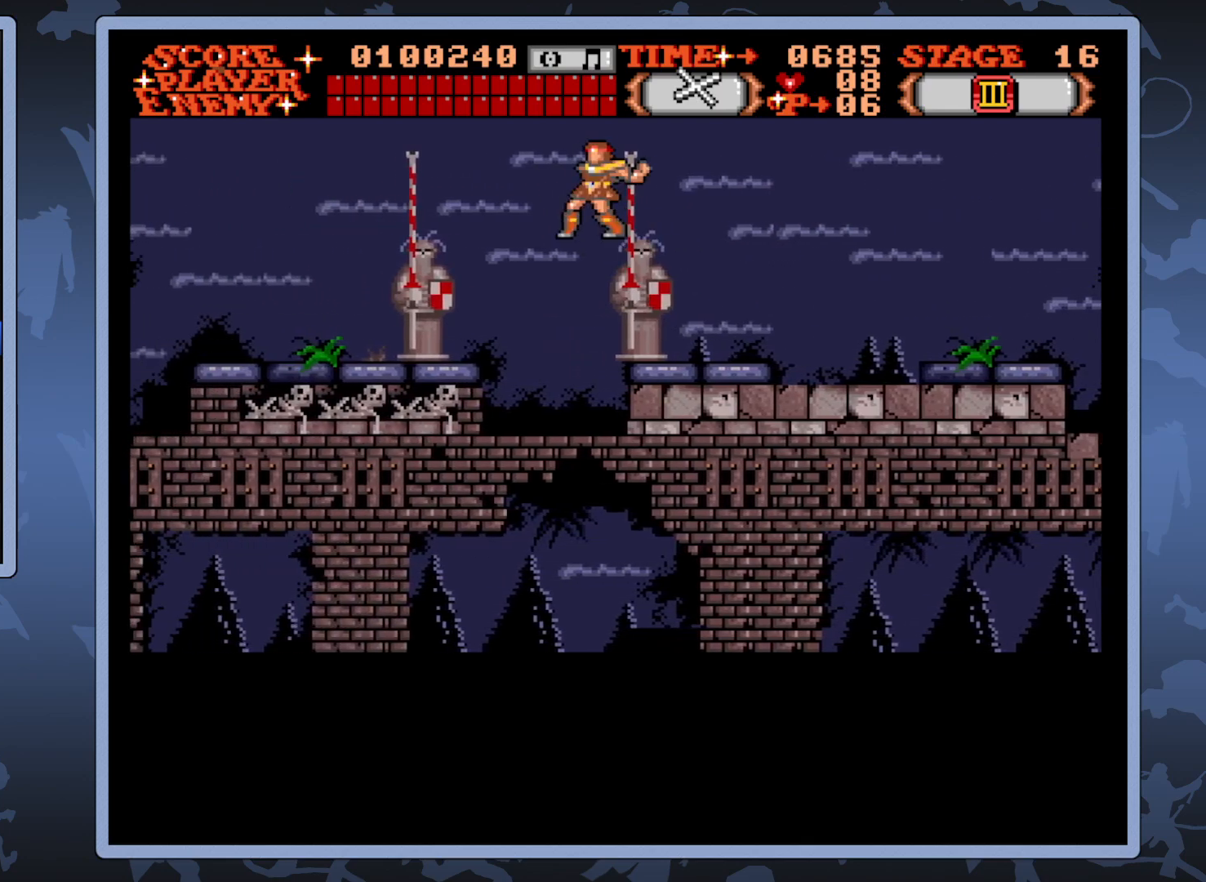
{"buttons": ["A", "DPAD_UP", "DPAD_LEFT"], "right_stick": "center", "events": [[33, "A", "up"], [417, "DPAD_UP", "down"], [433, "A", "down"]]}
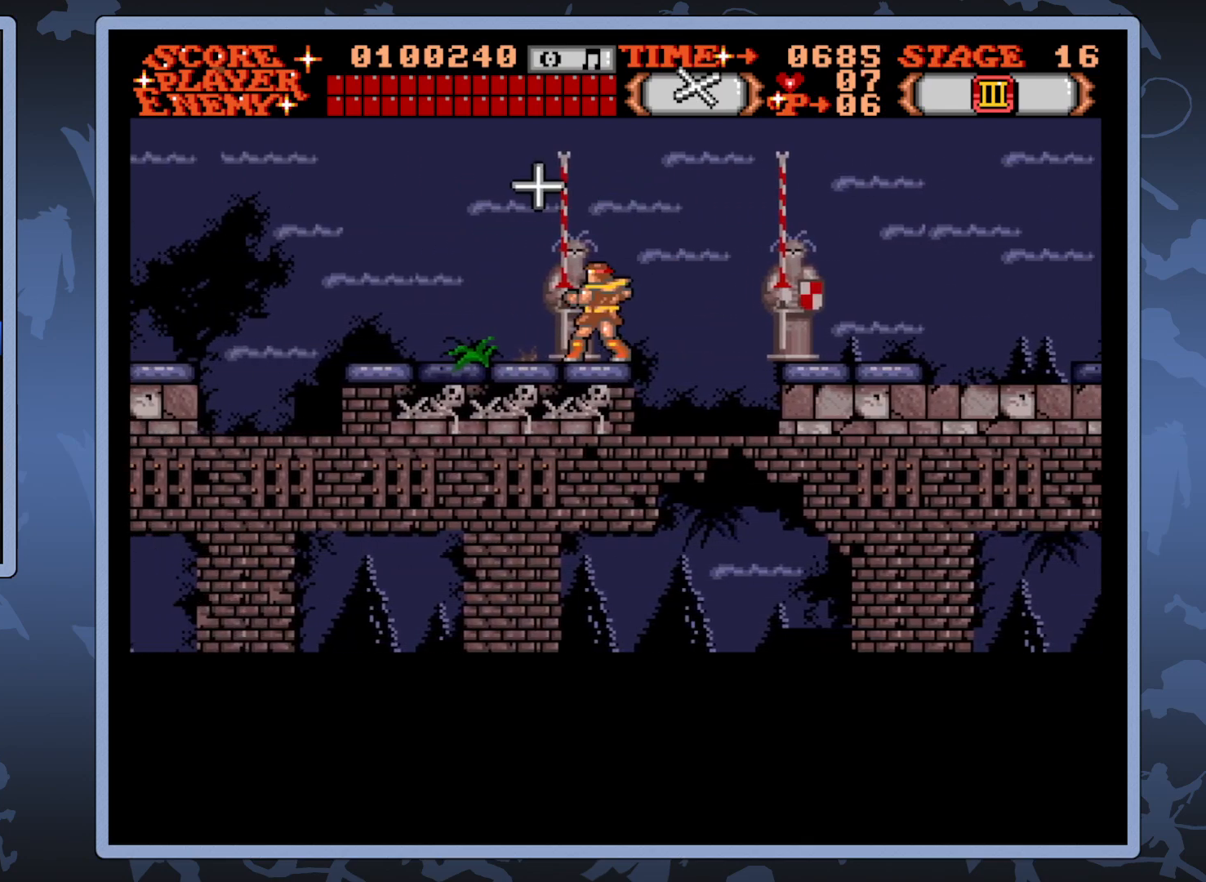
{"buttons": ["DPAD_DOWN"], "right_stick": "center", "events": [[250, "DPAD_LEFT", "up"], [250, "DPAD_UP", "up"], [450, "A", "up"], [483, "DPAD_DOWN", "down"]]}
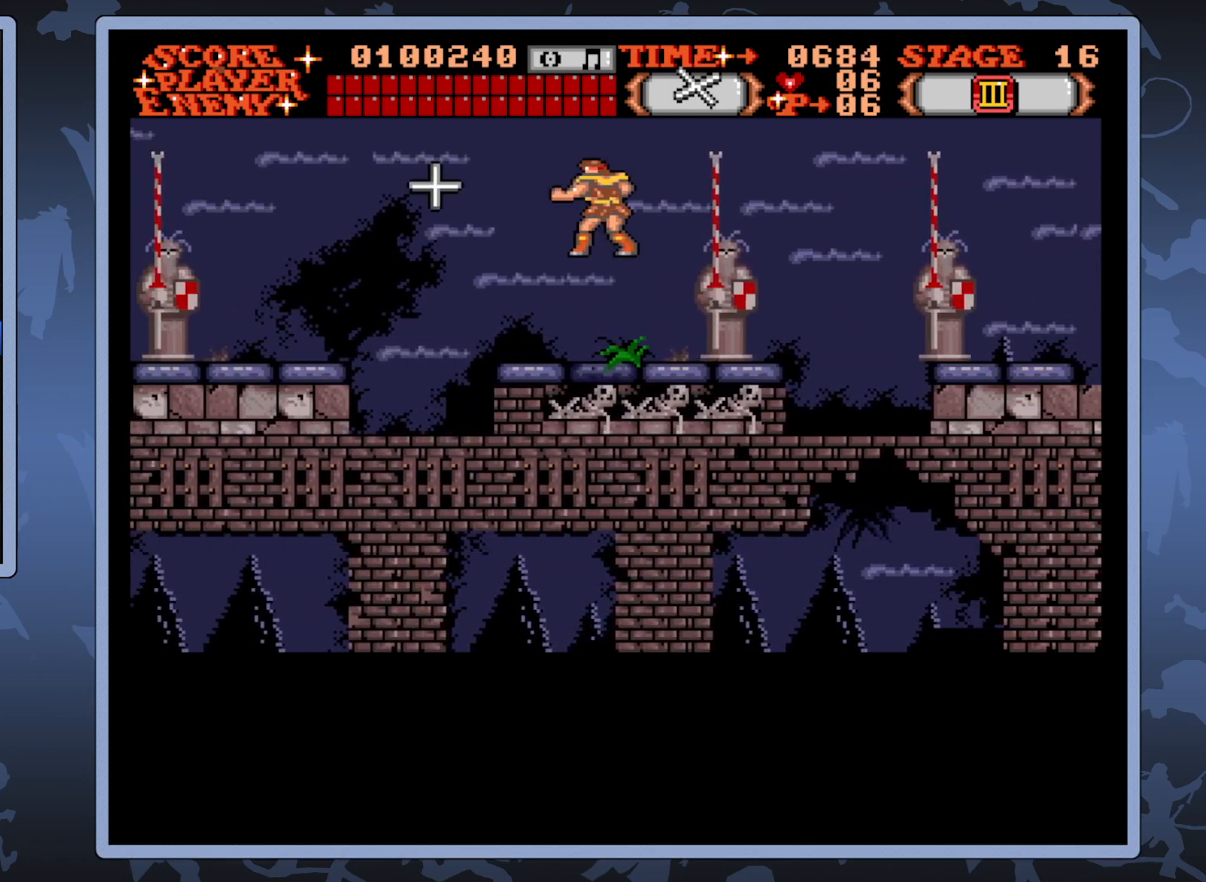
{"buttons": ["DPAD_DOWN"], "right_stick": "center", "events": []}
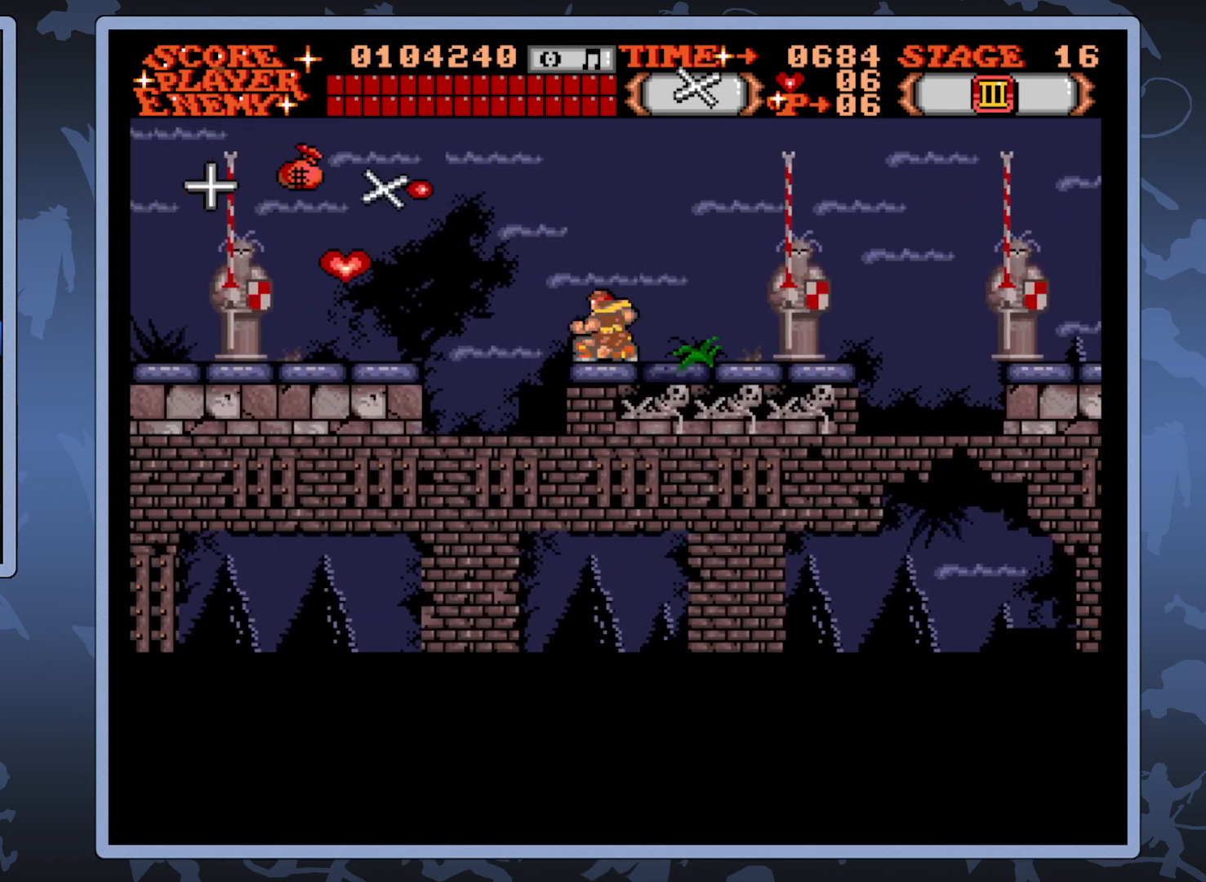
{"buttons": ["DPAD_DOWN"], "right_stick": "center", "events": []}
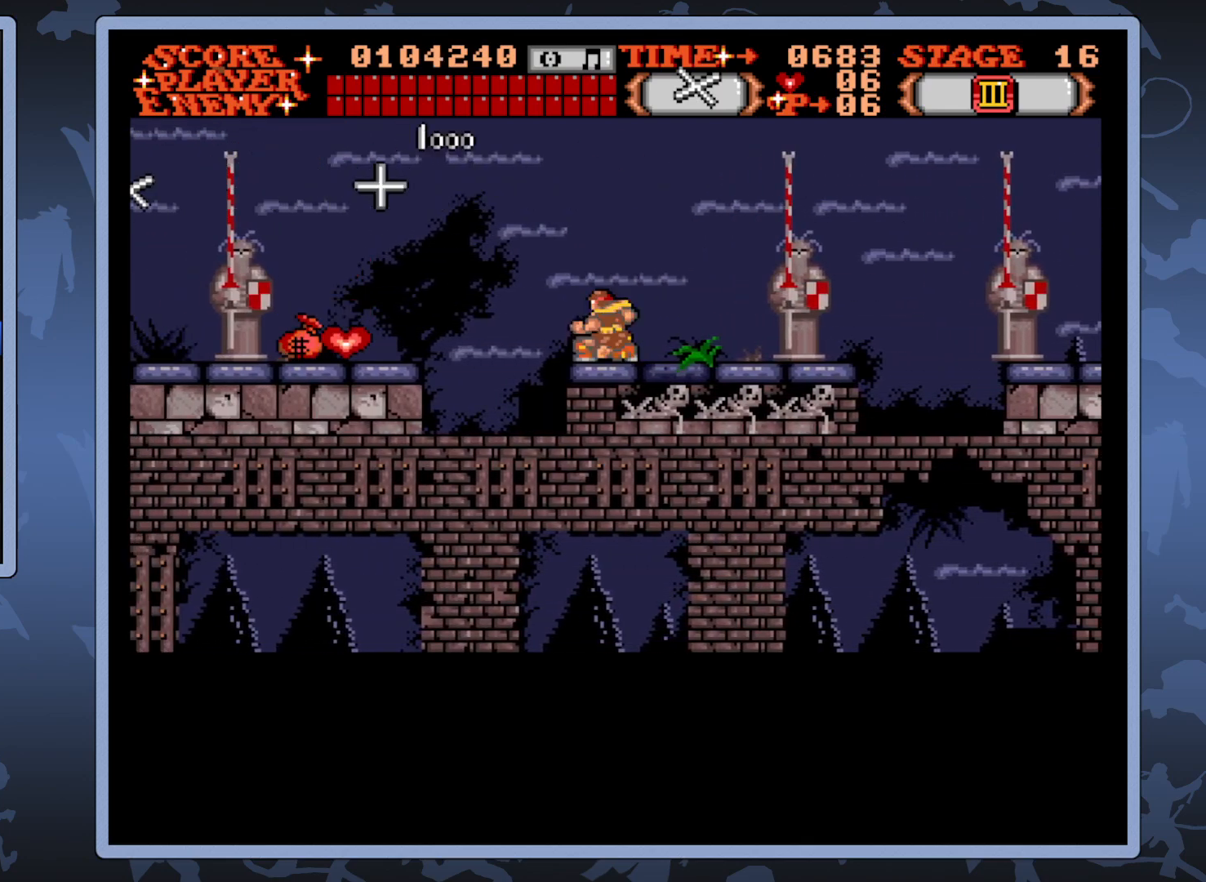
{"buttons": ["DPAD_UP", "DPAD_LEFT"], "right_stick": "center", "events": [[83, "DPAD_DOWN", "up"], [250, "DPAD_LEFT", "down"], [283, "DPAD_UP", "down"]]}
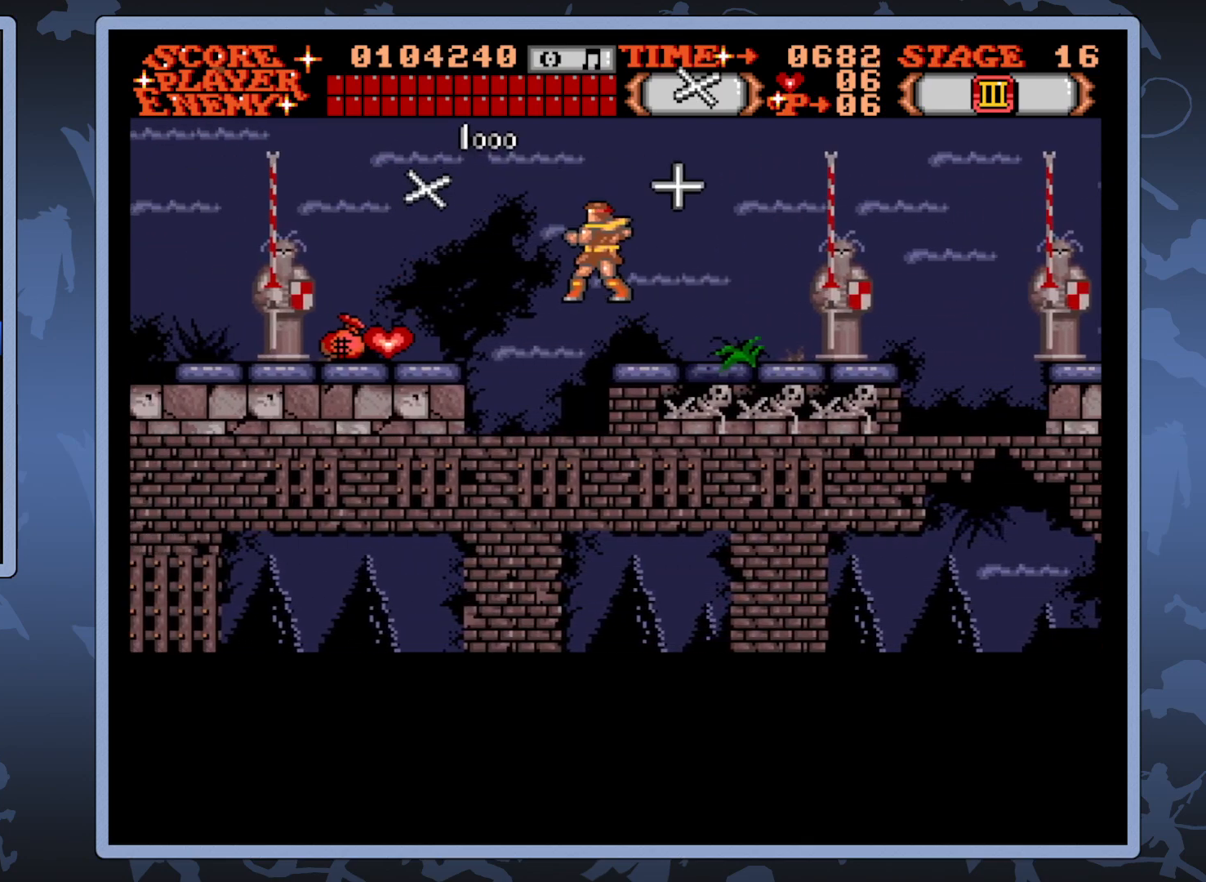
{"buttons": ["DPAD_LEFT"], "right_stick": "center", "events": [[33, "DPAD_UP", "up"]]}
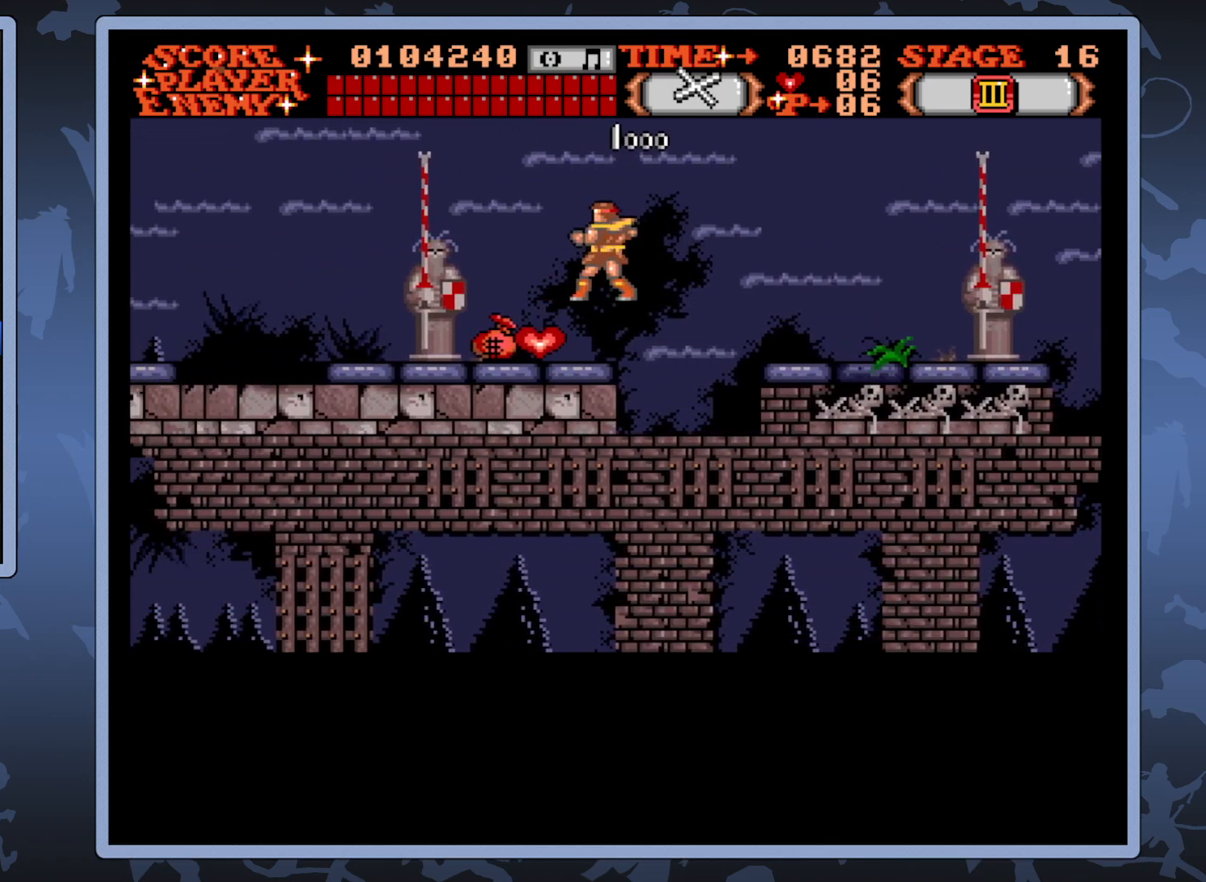
{"buttons": [], "right_stick": "center", "events": [[200, "DPAD_LEFT", "up"]]}
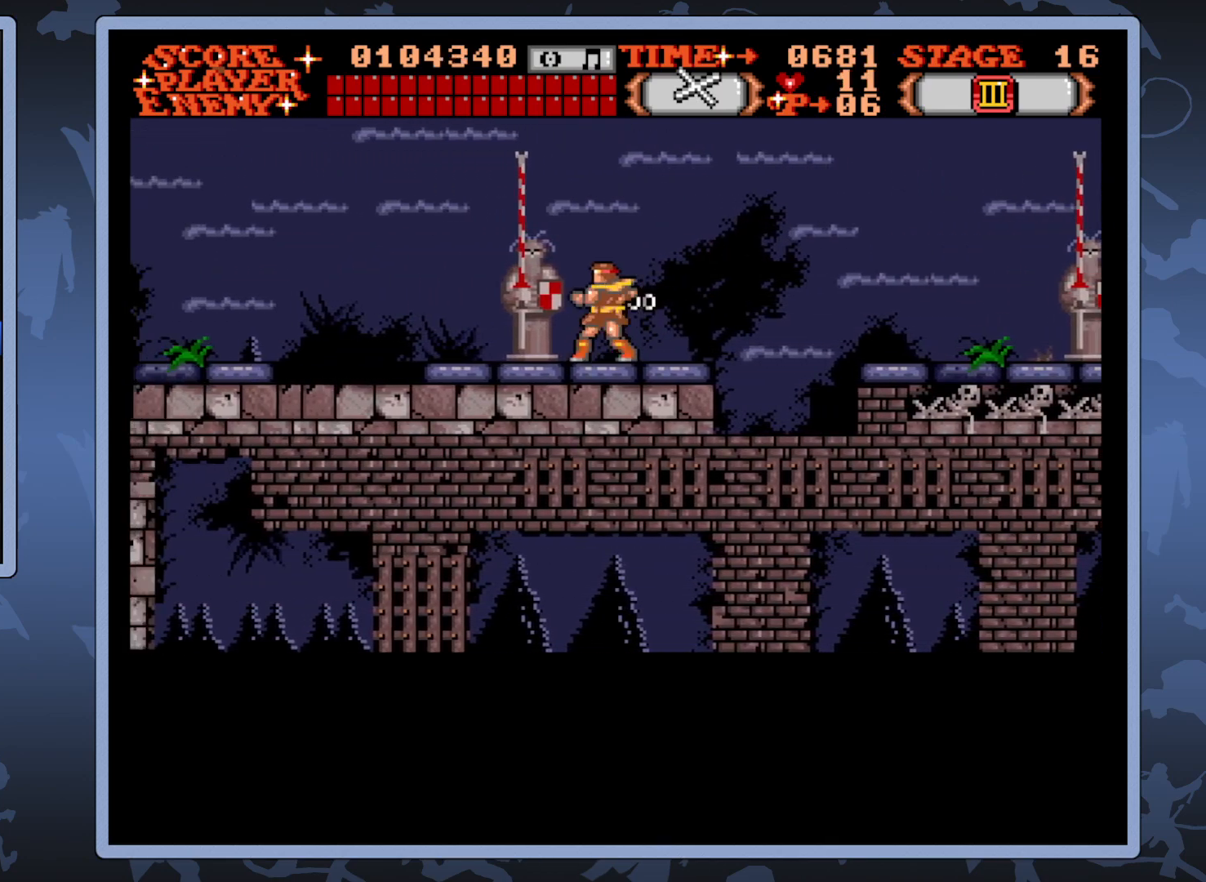
{"buttons": [], "right_stick": "center", "events": []}
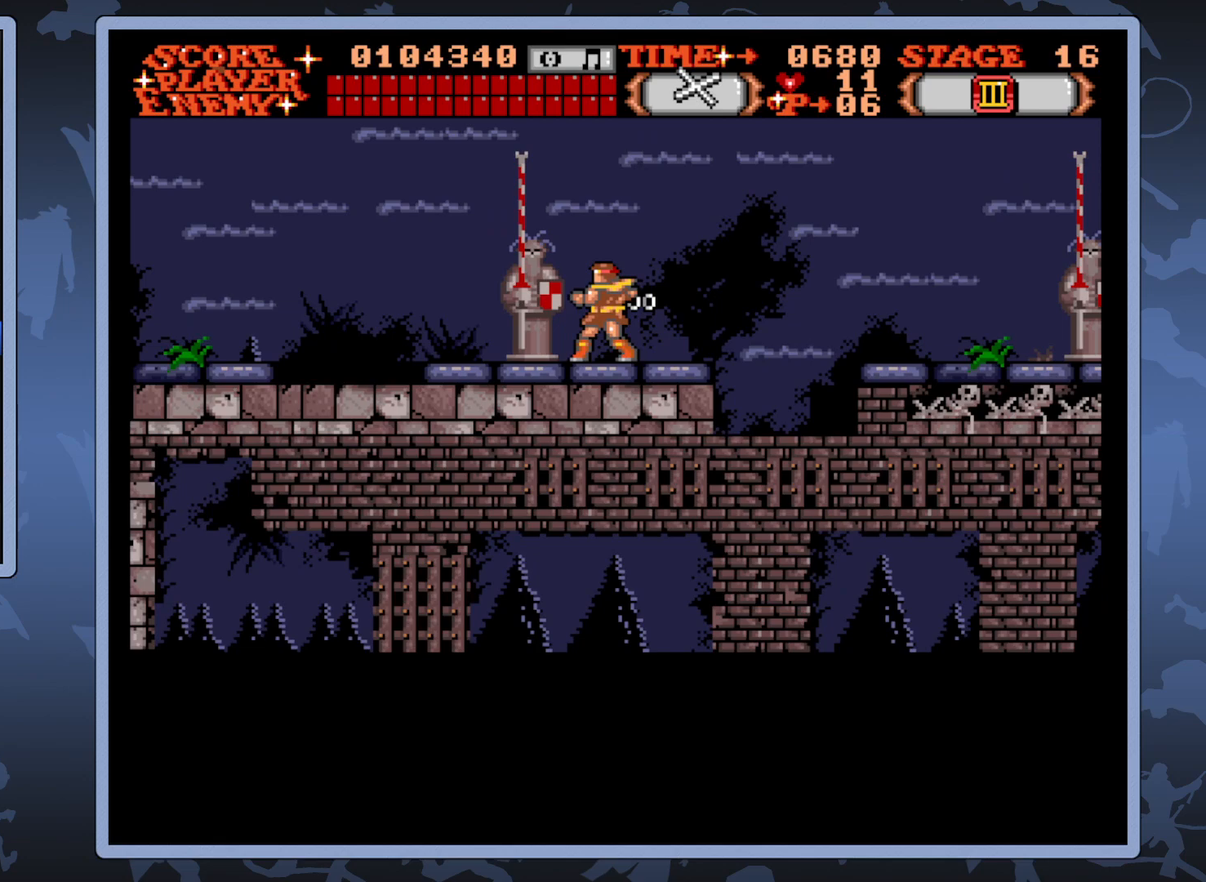
{"buttons": [], "right_stick": "center", "events": []}
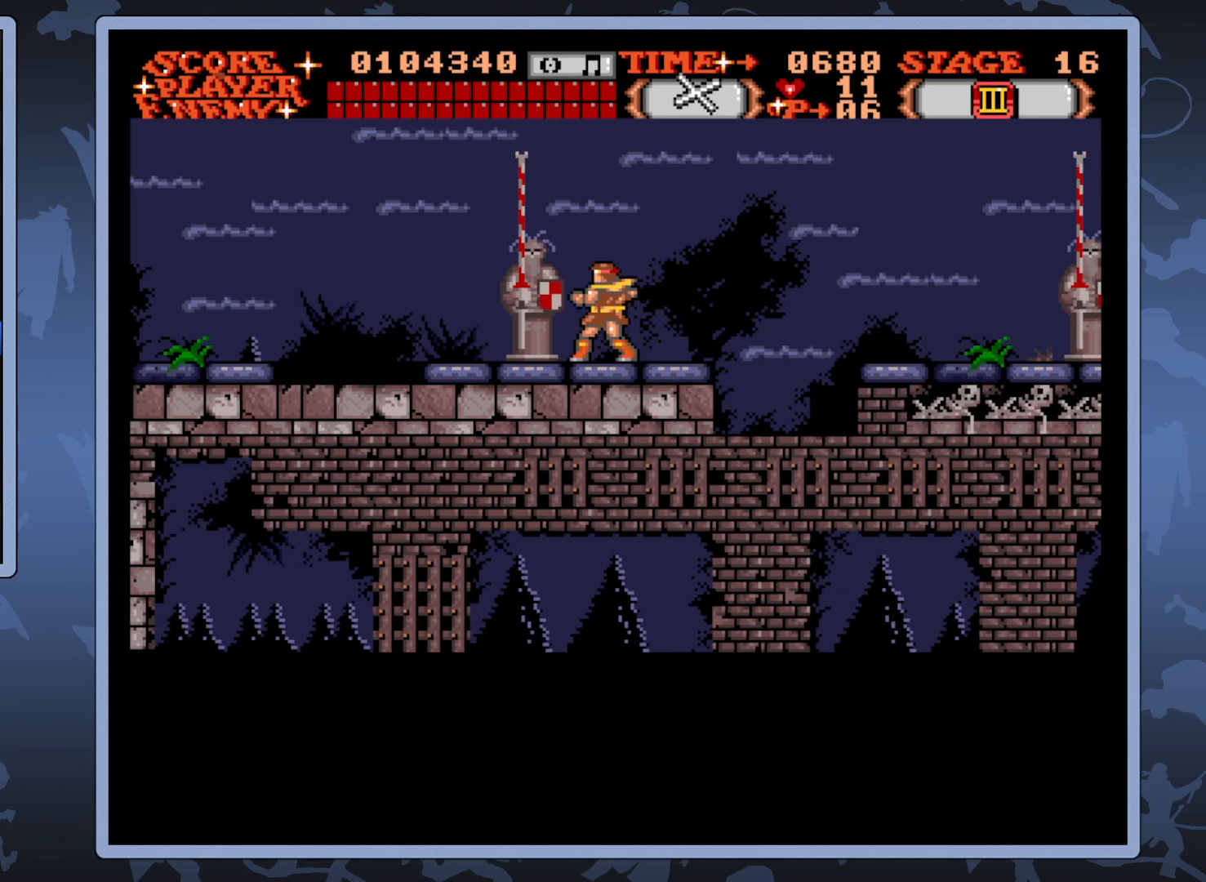
{"buttons": [], "right_stick": "center", "events": []}